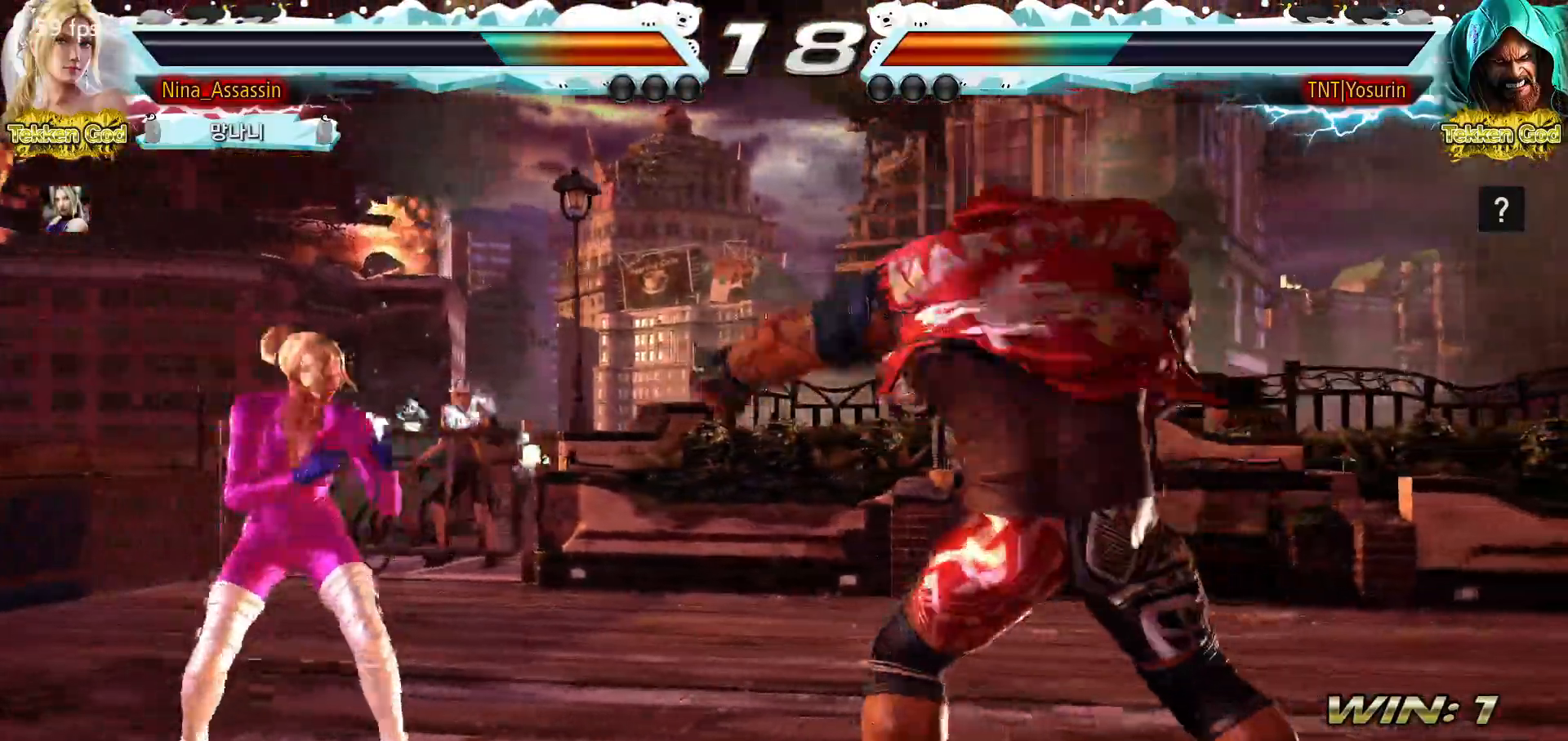
Gameplay with a controller (arcade stick); each line is a JSON object with the inputs held at the frame after it. "events" lists button and stick changes between this image and that frame as [ms after this image, input, new state], when the widget could be followed in between. Not read: L3 R3 left_stick.
{"buttons": [], "events": []}
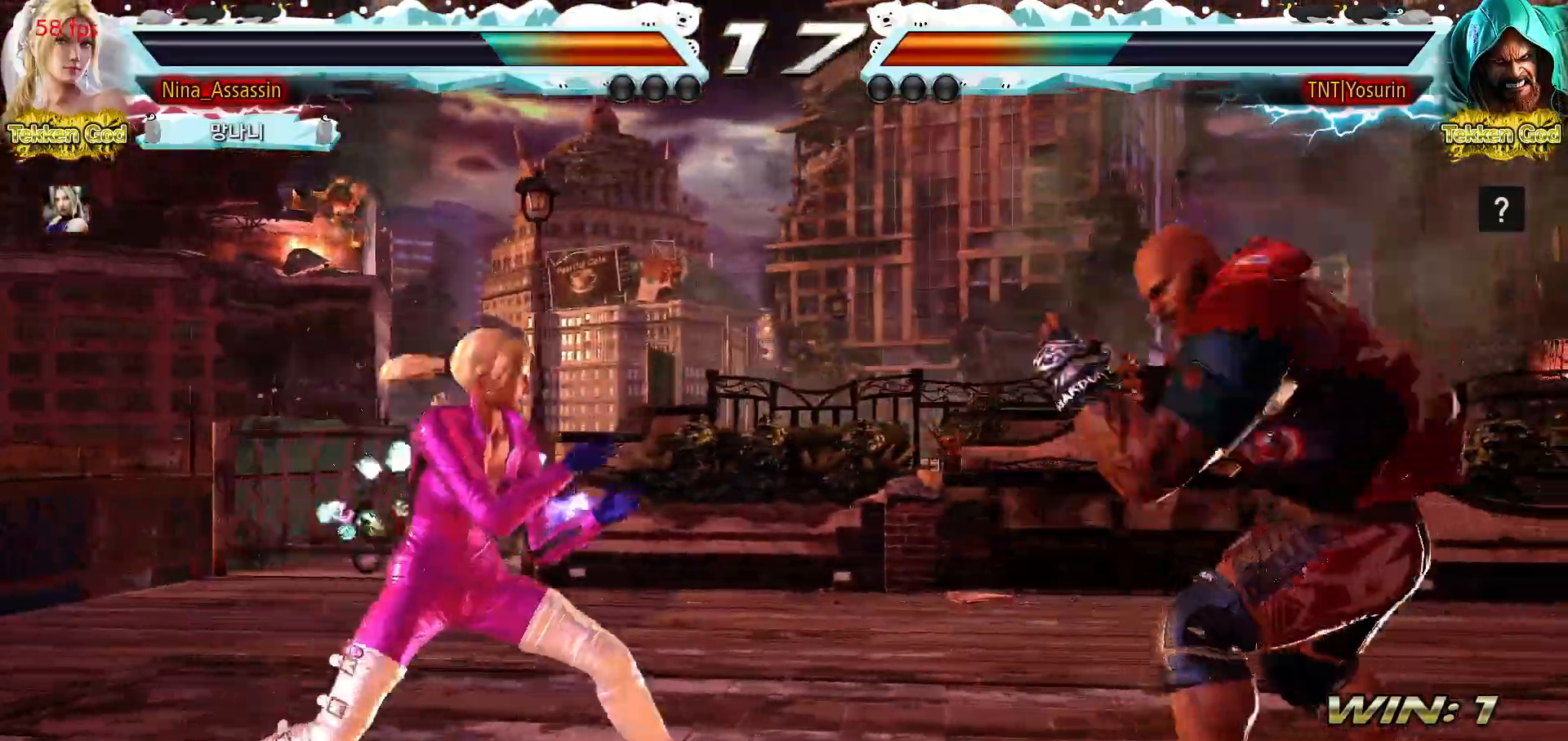
{"buttons": [], "events": [[167, "TRIANGLE", "down"], [267, "TRIANGLE", "up"]]}
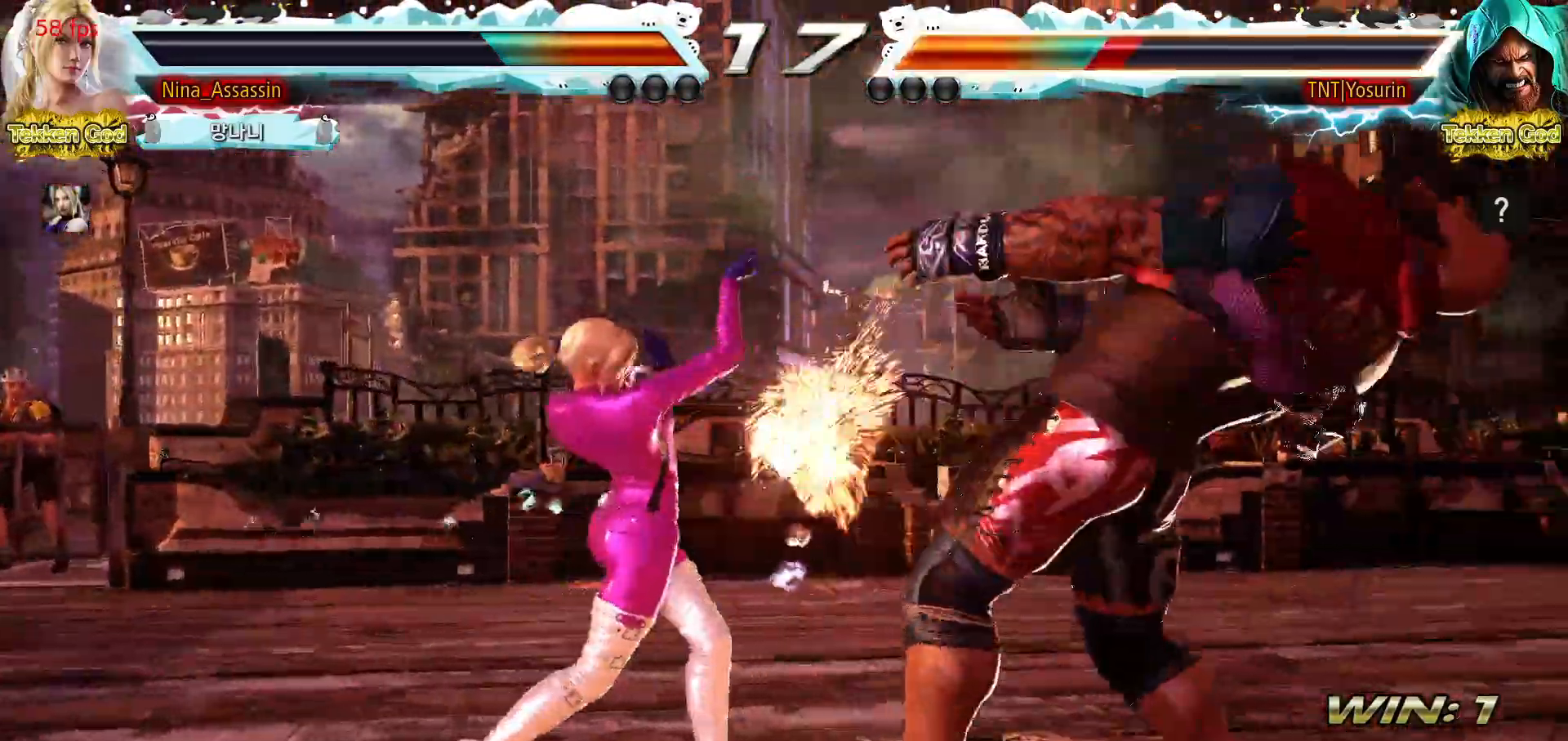
{"buttons": [], "events": []}
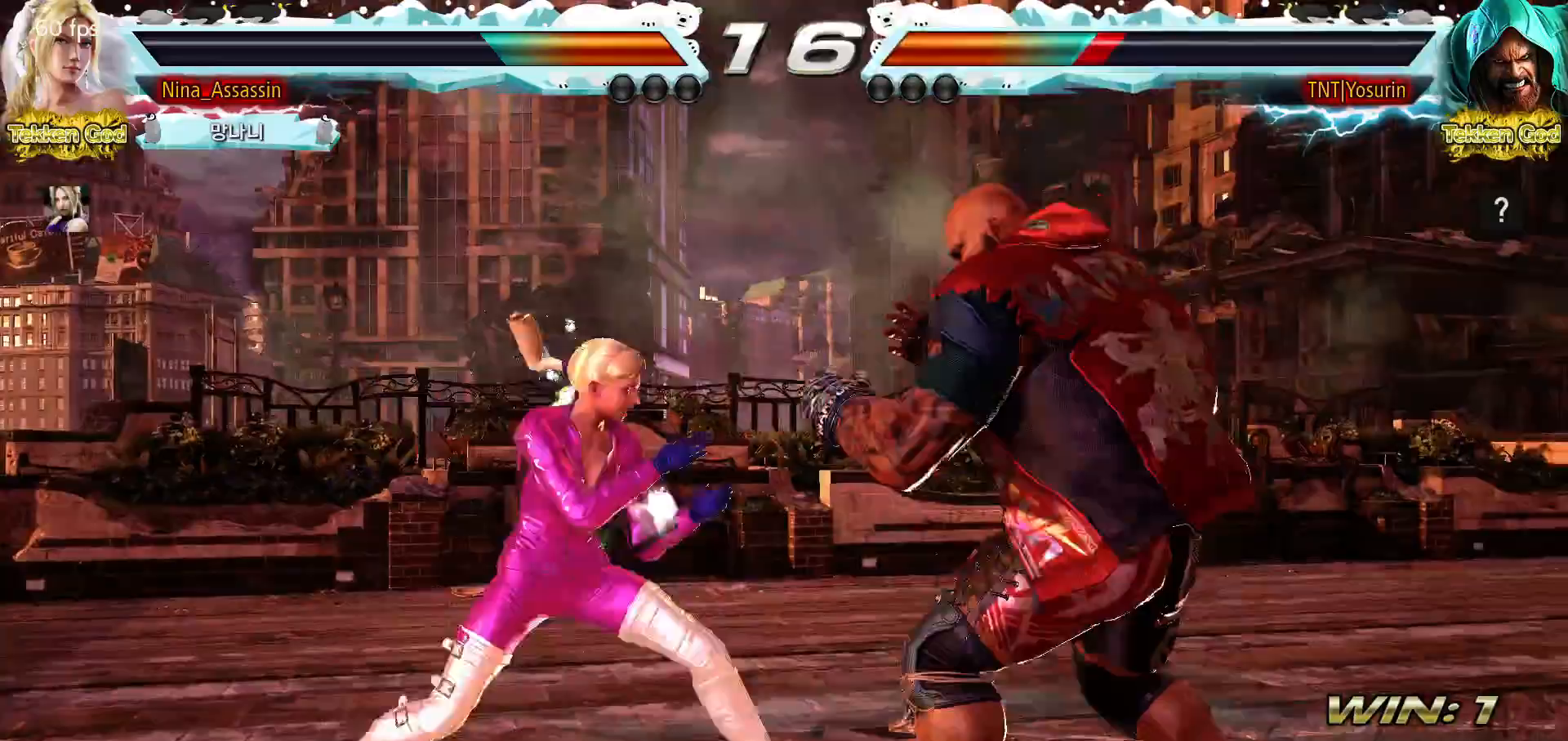
{"buttons": [], "events": [[33, "SQUARE", "down"], [100, "SQUARE", "up"]]}
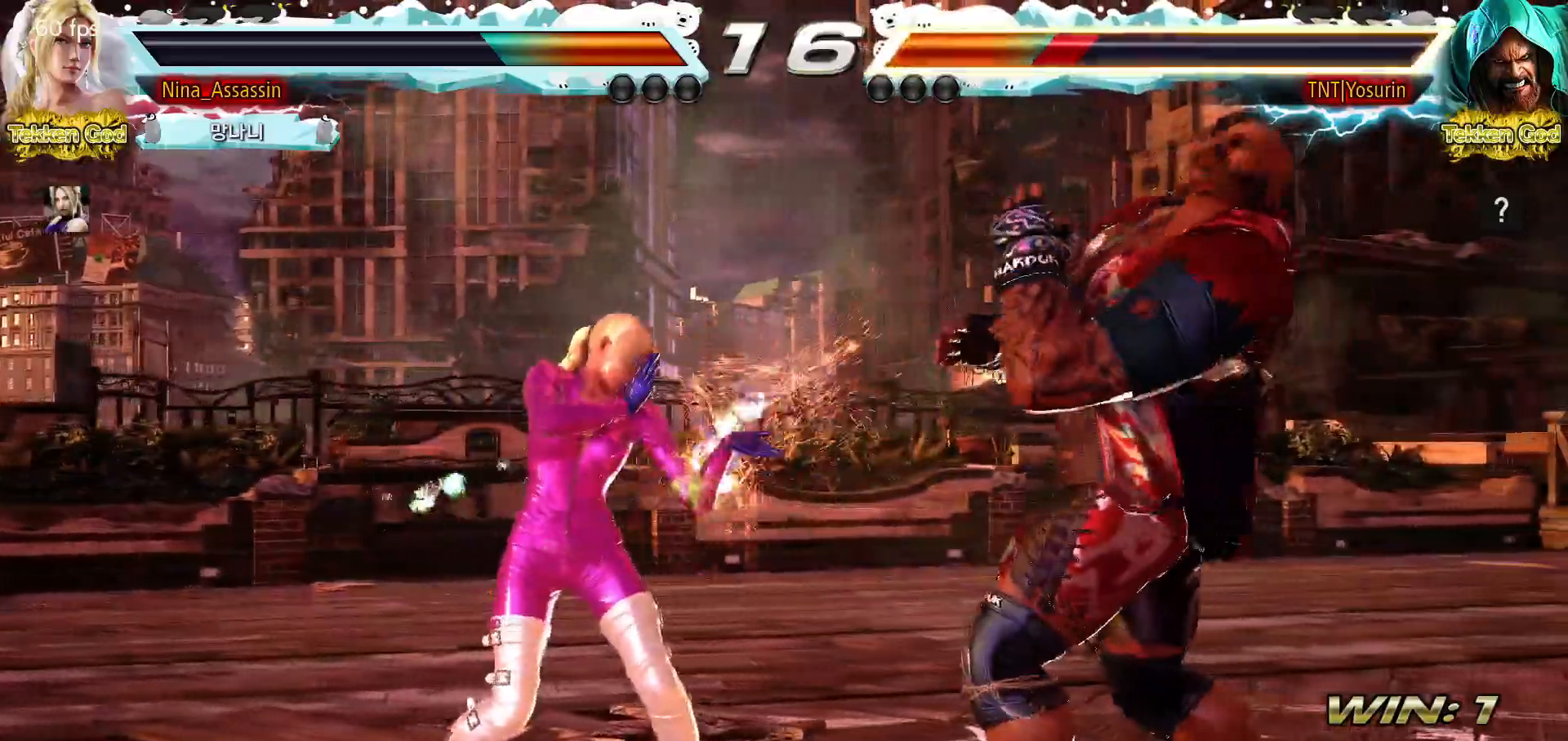
{"buttons": [], "events": [[283, "SQUARE", "down"], [333, "SQUARE", "up"], [350, "SQUARE", "down"], [400, "SQUARE", "up"], [450, "SQUARE", "down"], [500, "SQUARE", "up"]]}
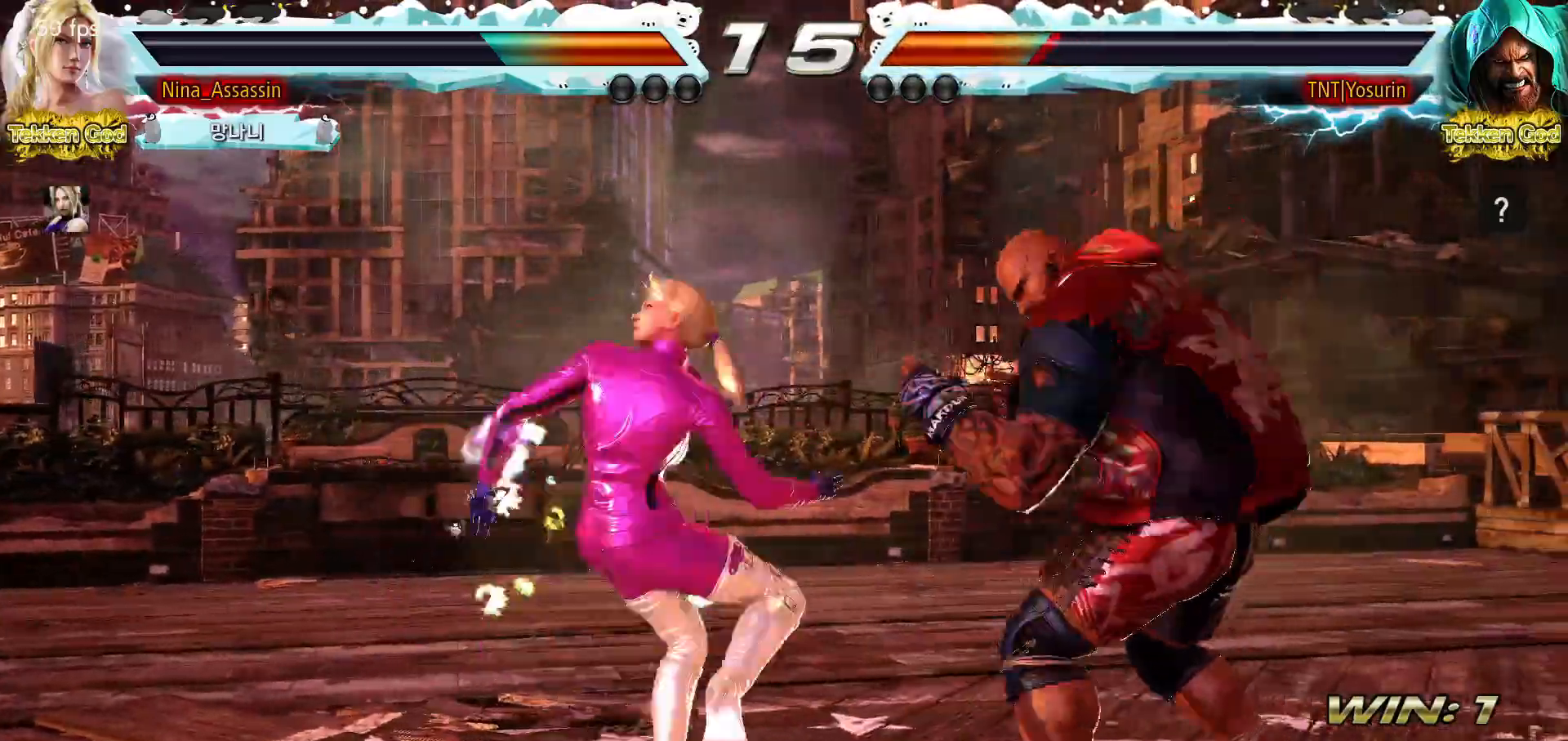
{"buttons": [], "events": [[33, "SQUARE", "down"], [67, "SQUARE", "up"]]}
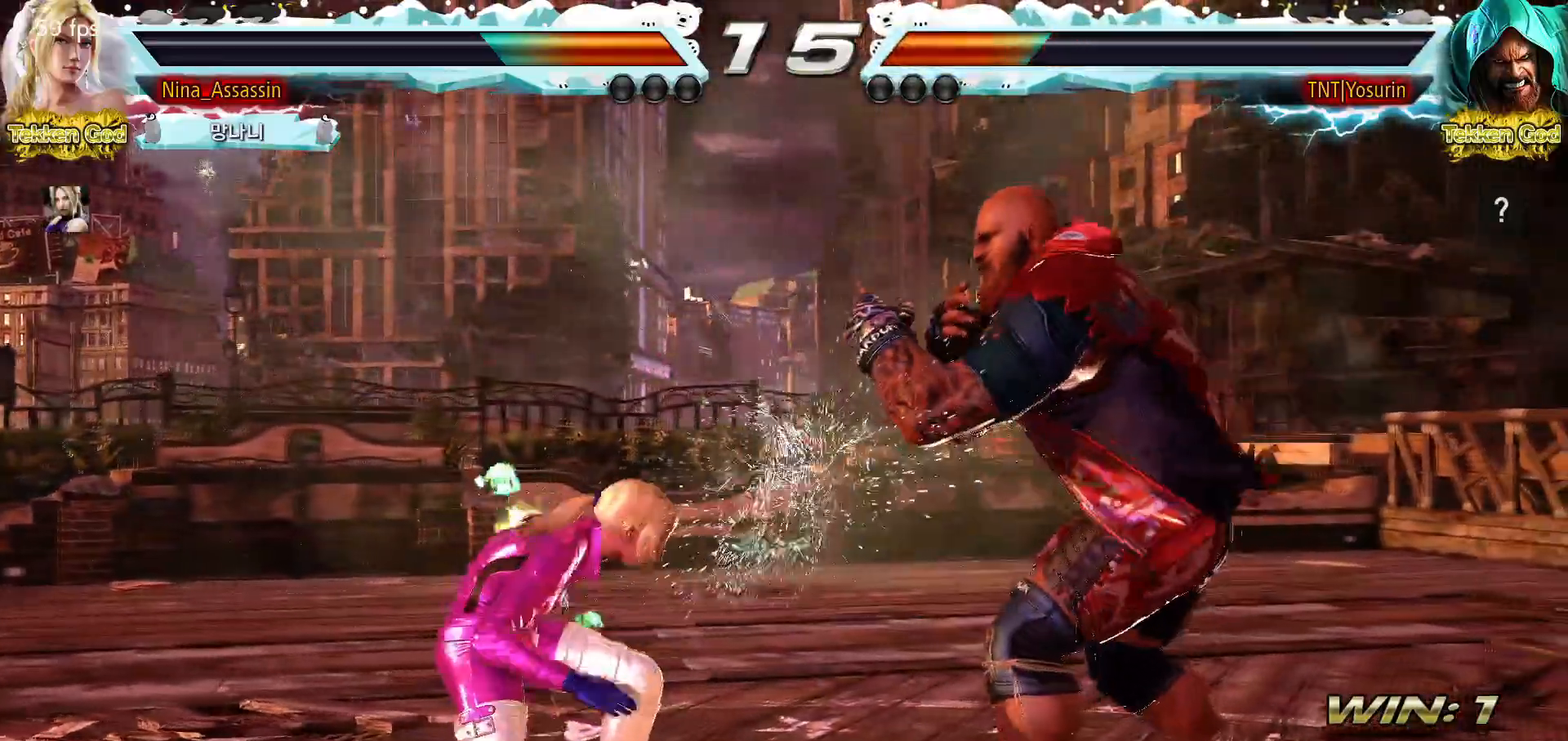
{"buttons": [], "events": []}
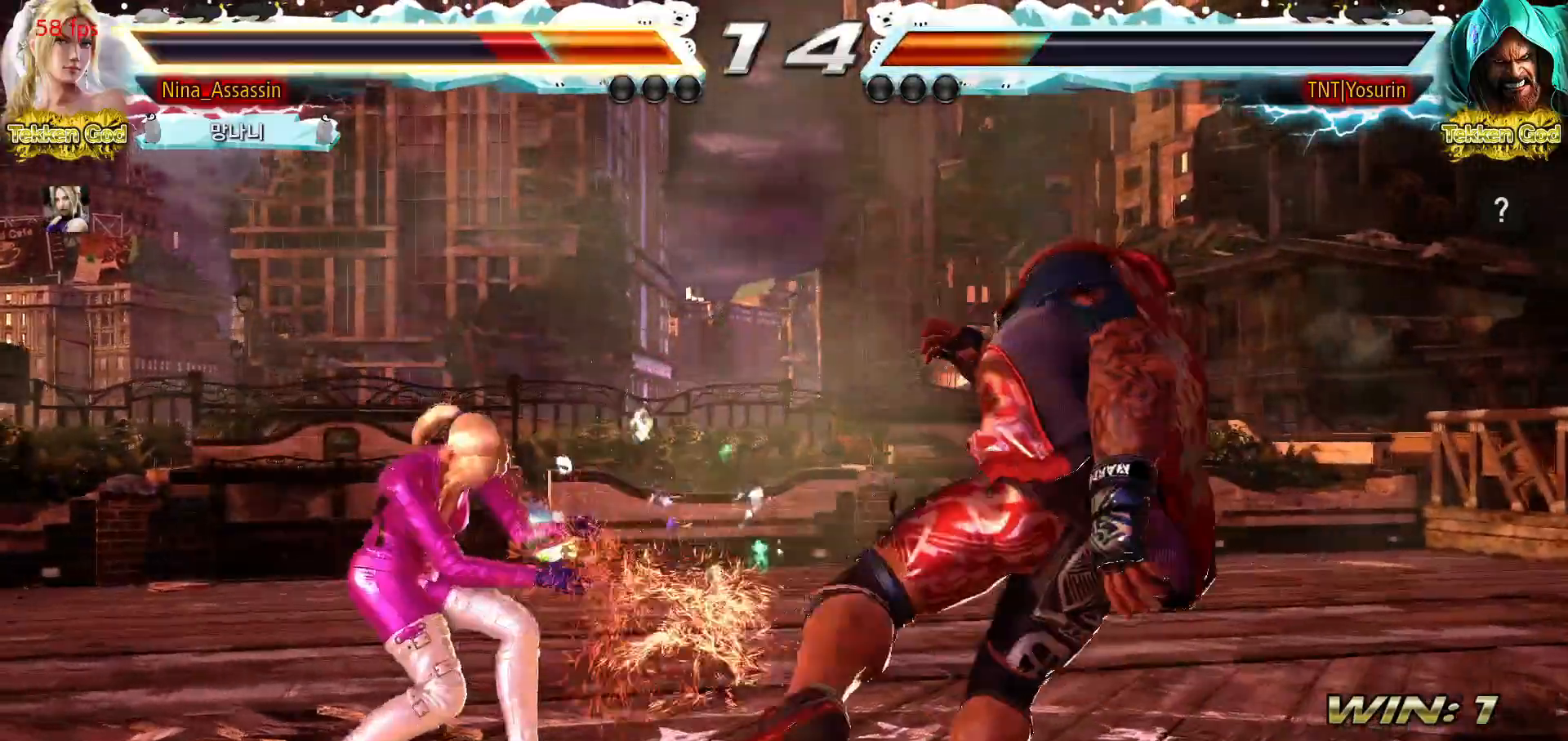
{"buttons": [], "events": []}
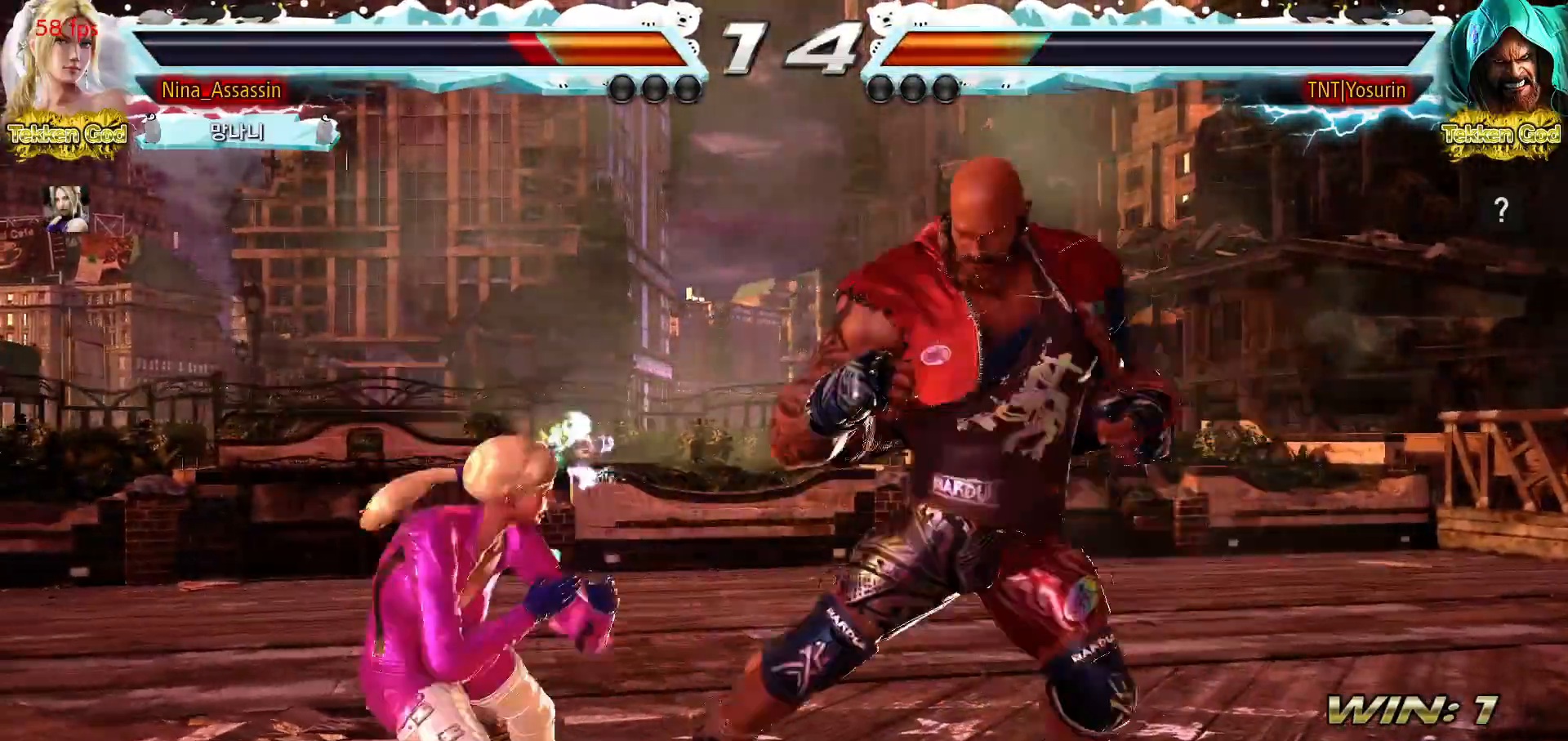
{"buttons": [], "events": []}
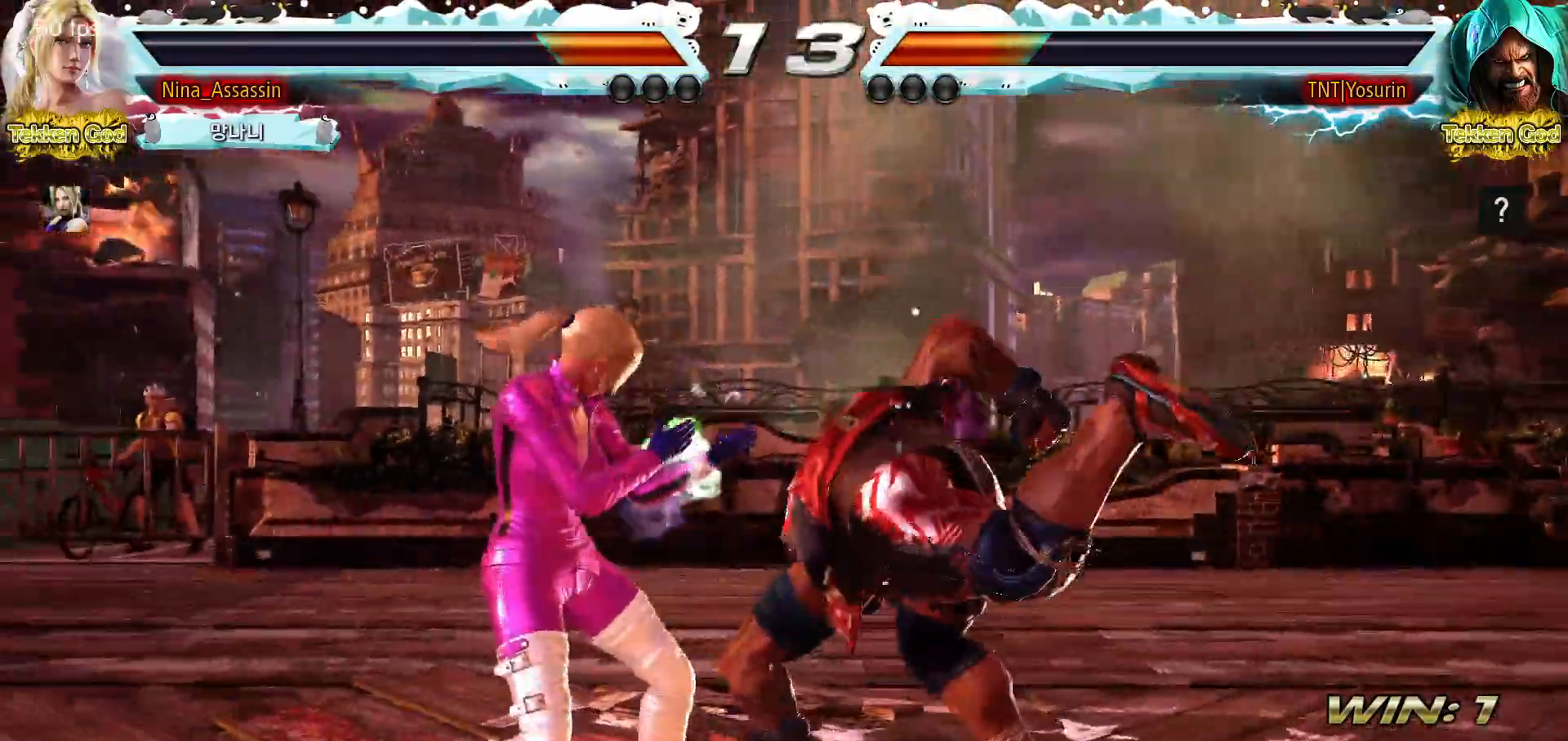
{"buttons": [], "events": [[67, "SQUARE", "down"], [117, "SQUARE", "up"], [183, "TRIANGLE", "down"], [267, "TRIANGLE", "up"]]}
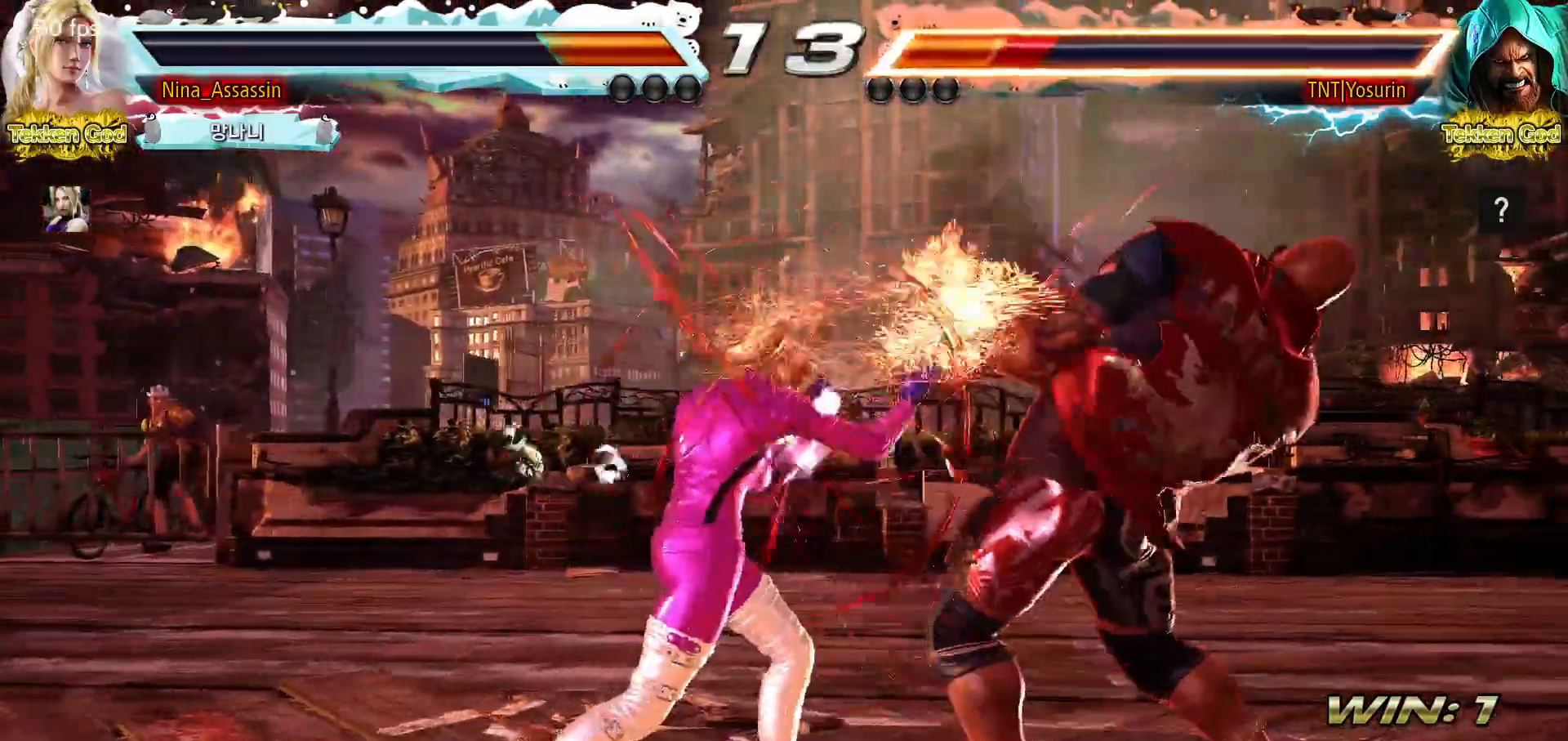
{"buttons": [], "events": [[200, "SQUARE", "down"], [250, "SQUARE", "up"]]}
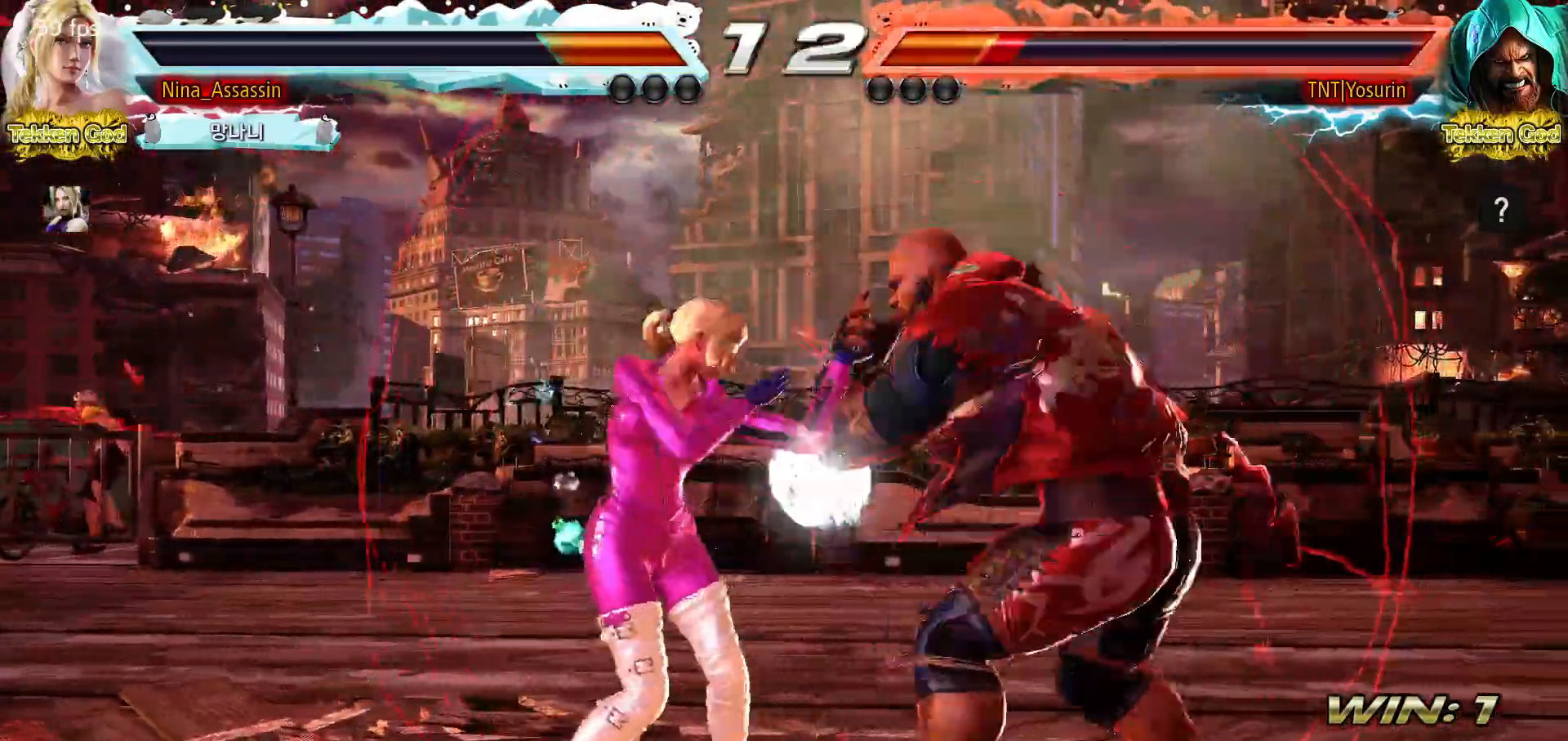
{"buttons": [], "events": []}
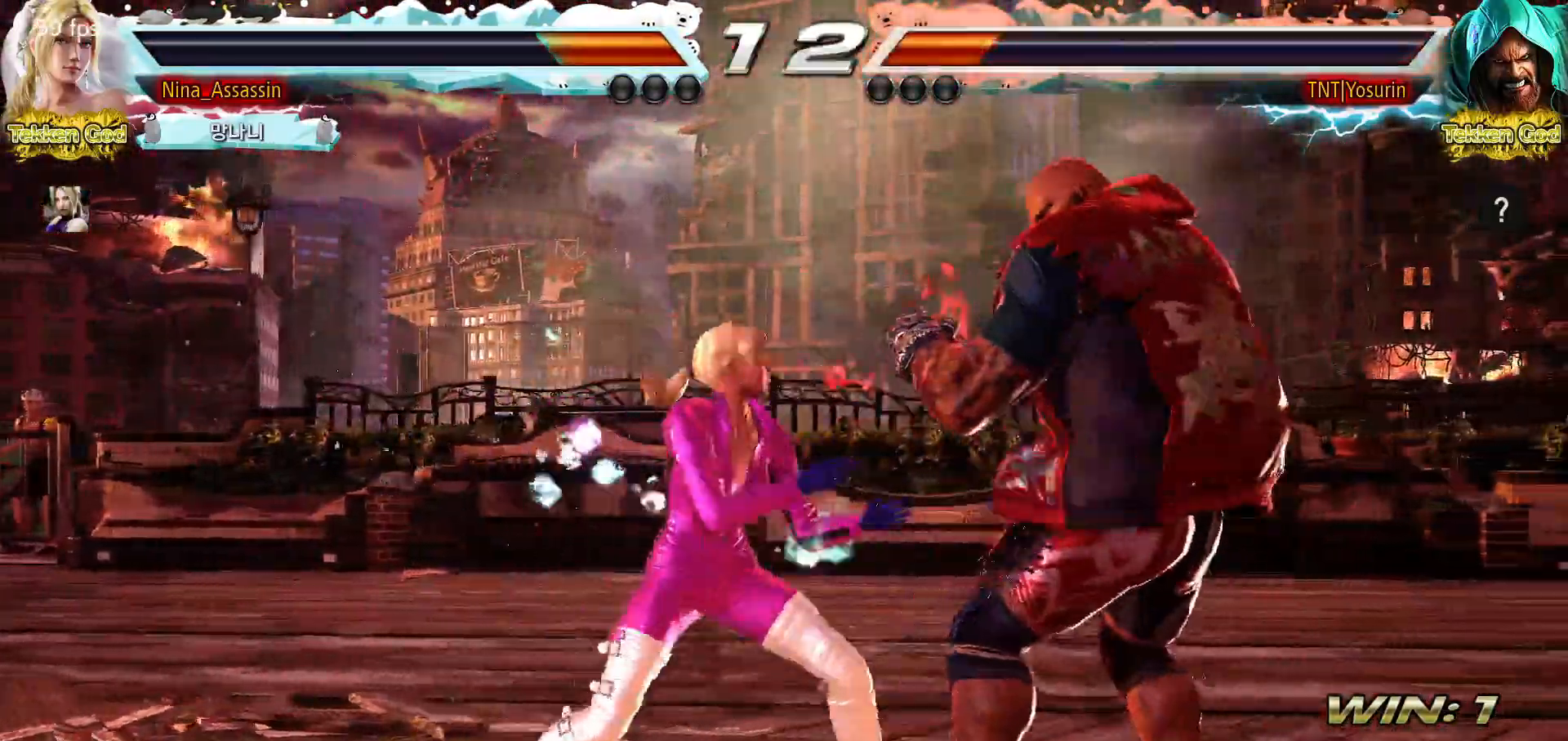
{"buttons": [], "events": [[100, "SQUARE", "down"], [167, "SQUARE", "up"]]}
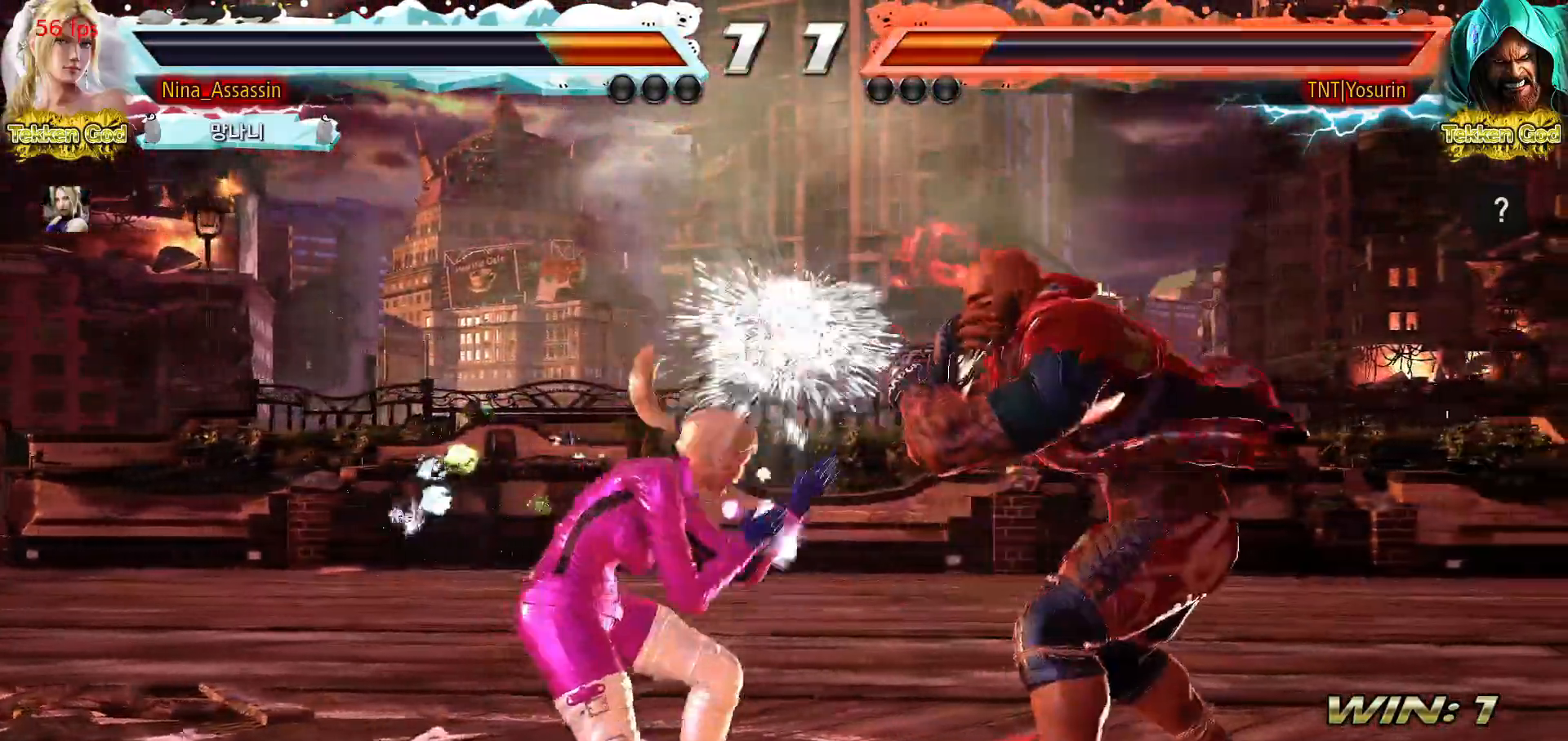
{"buttons": [], "events": []}
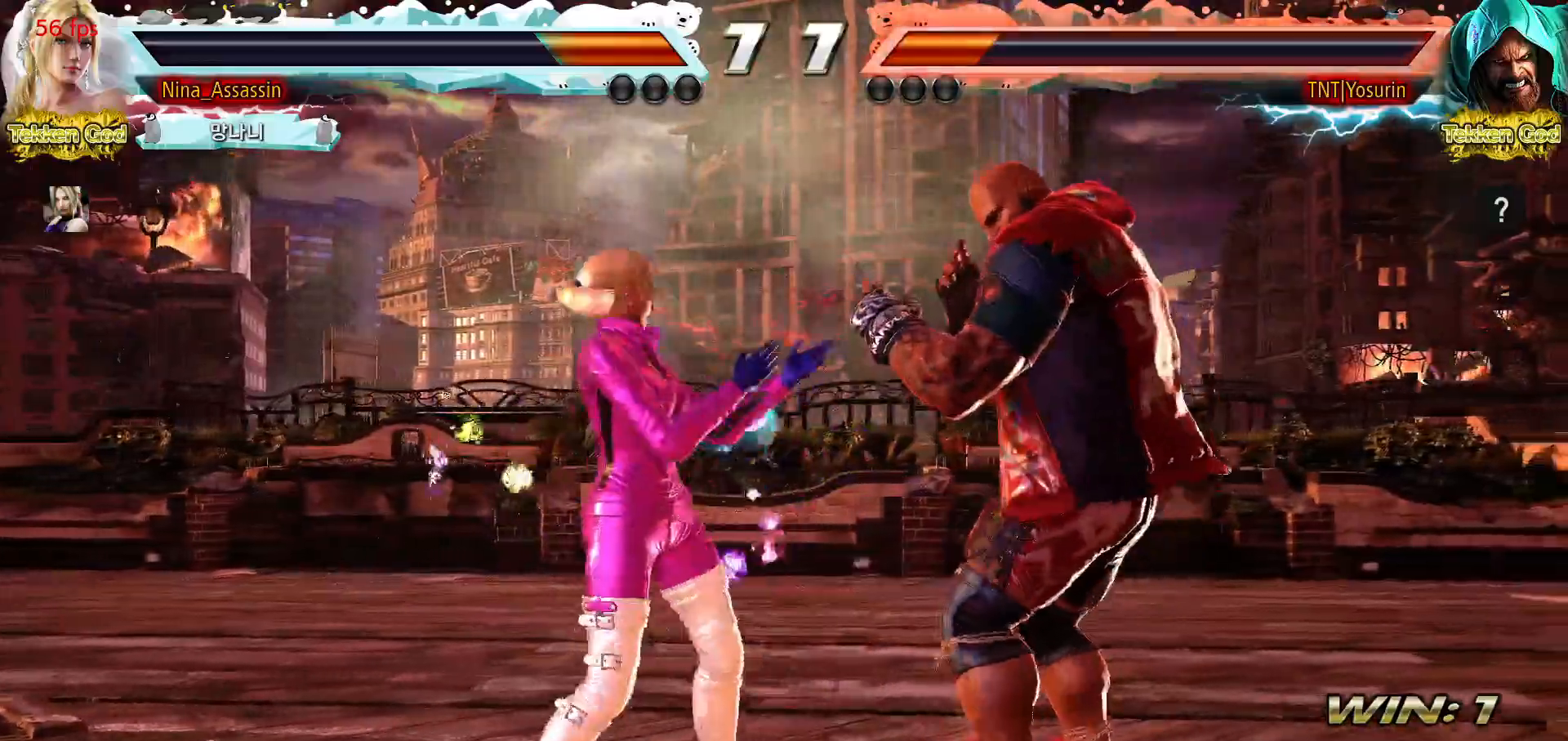
{"buttons": [], "events": []}
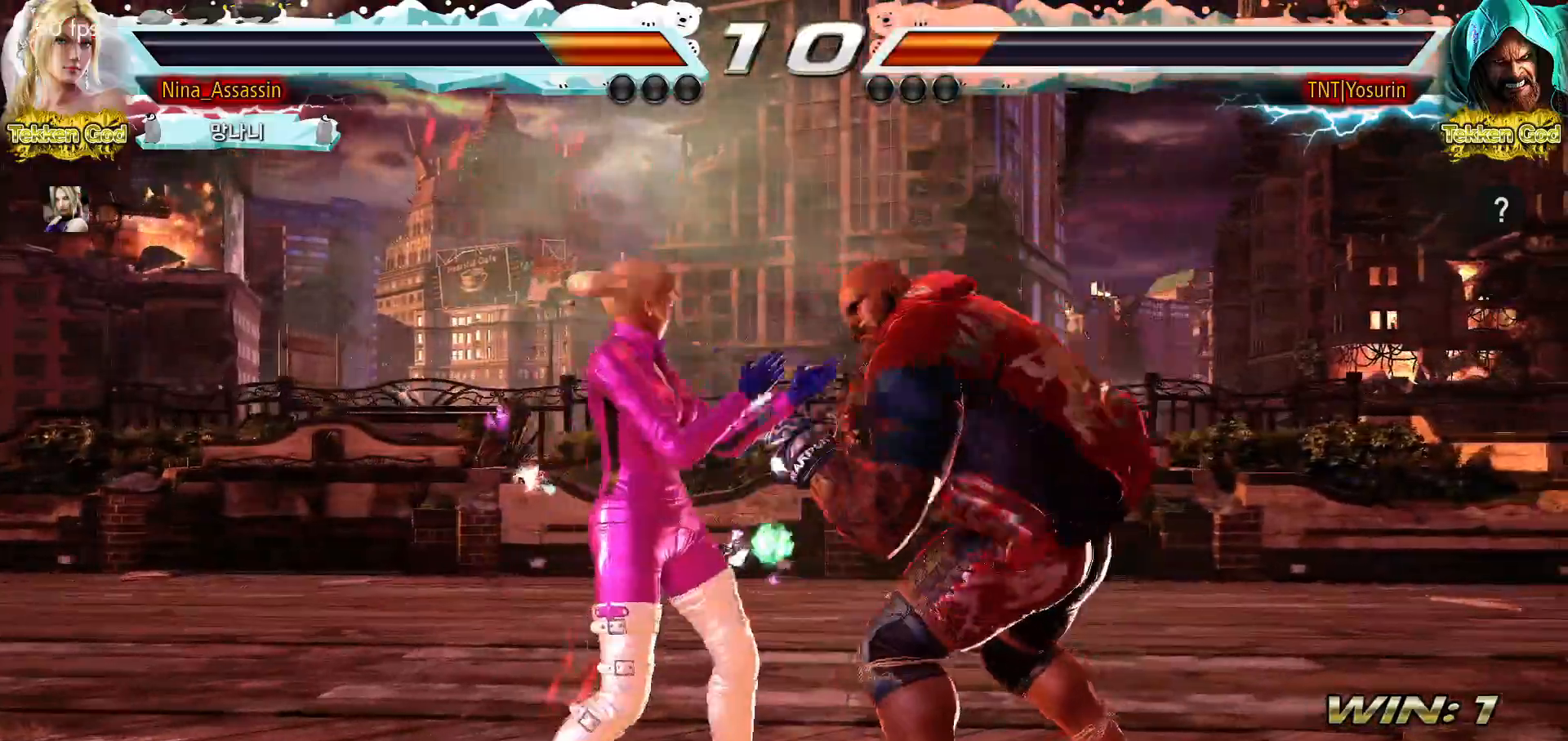
{"buttons": [], "events": []}
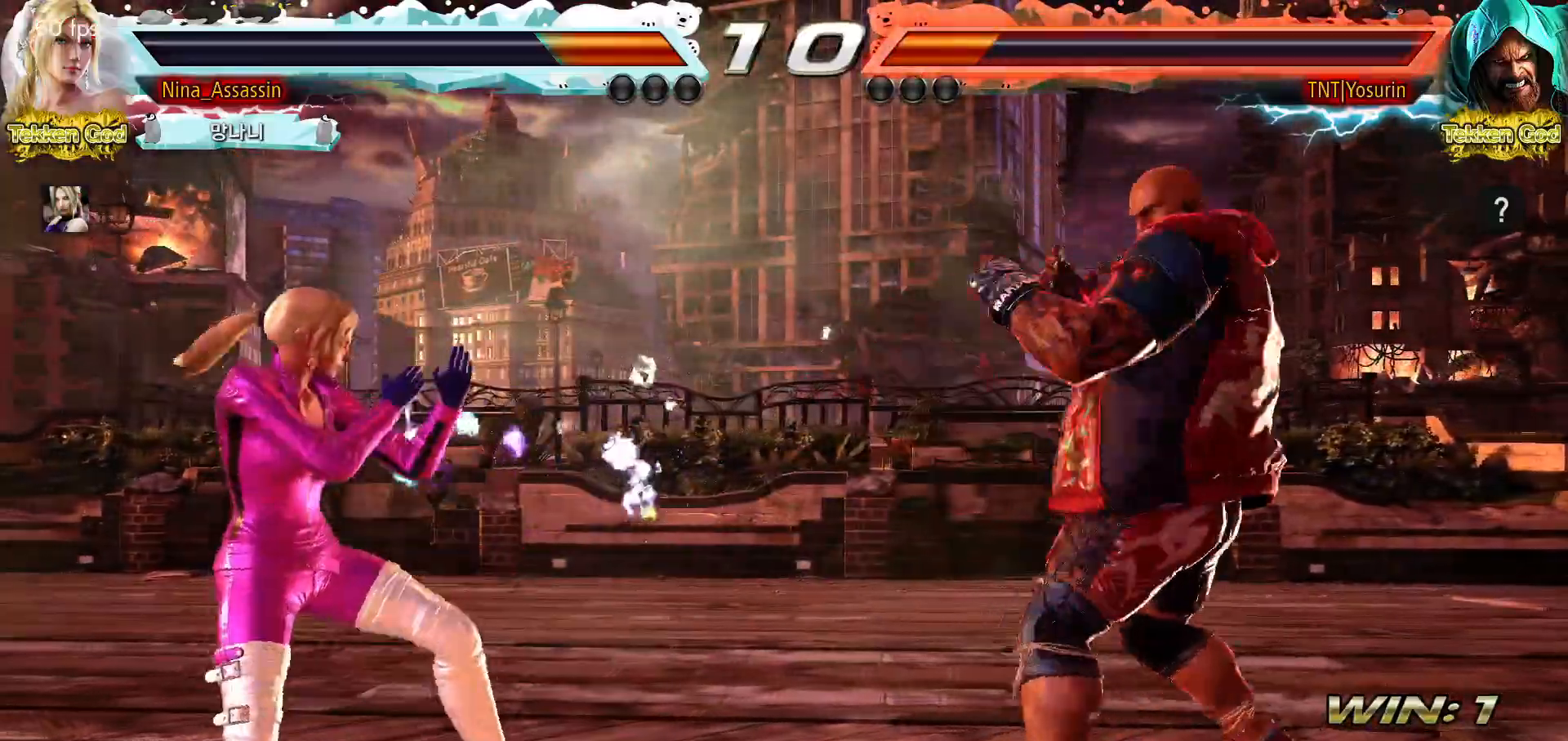
{"buttons": [], "events": []}
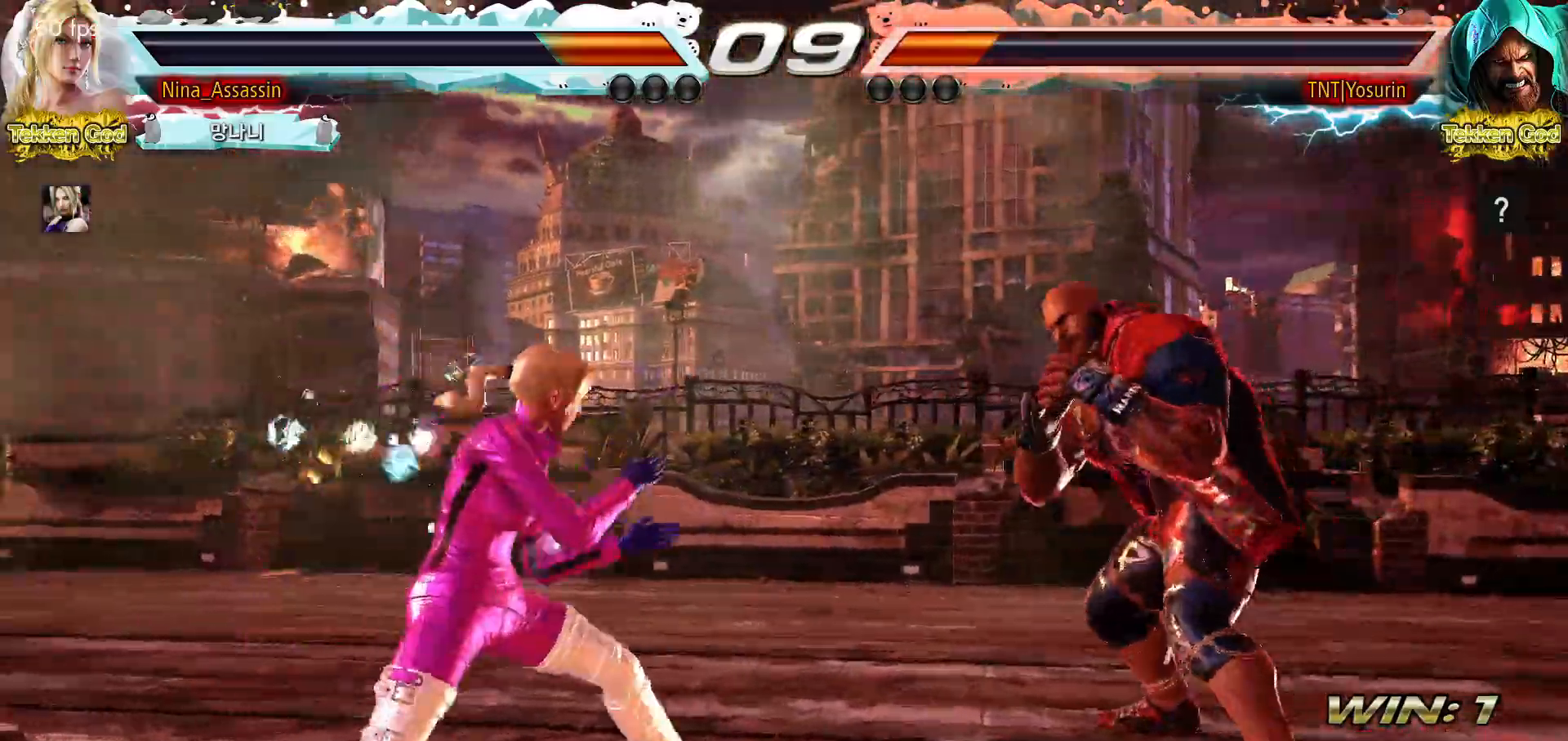
{"buttons": [], "events": []}
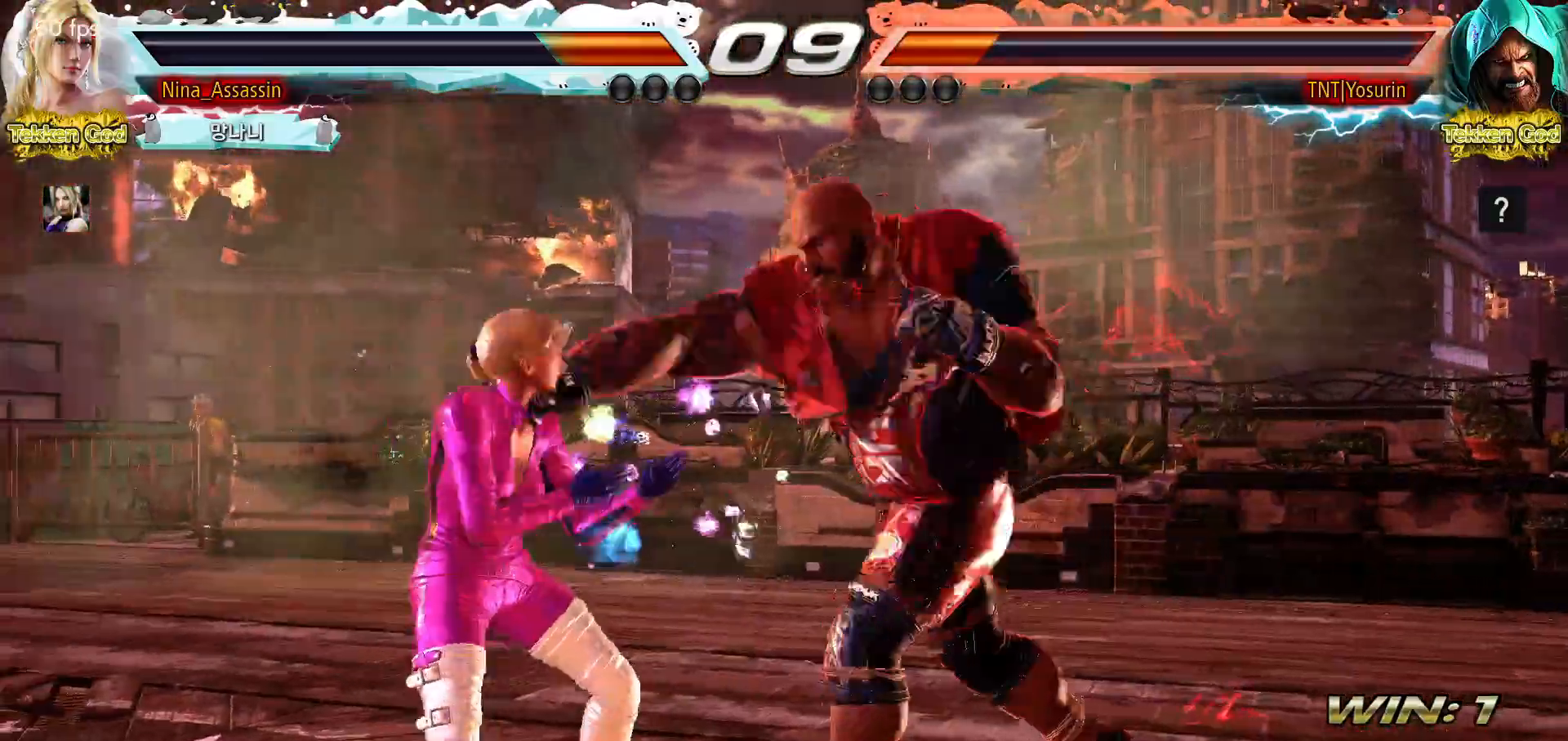
{"buttons": [], "events": []}
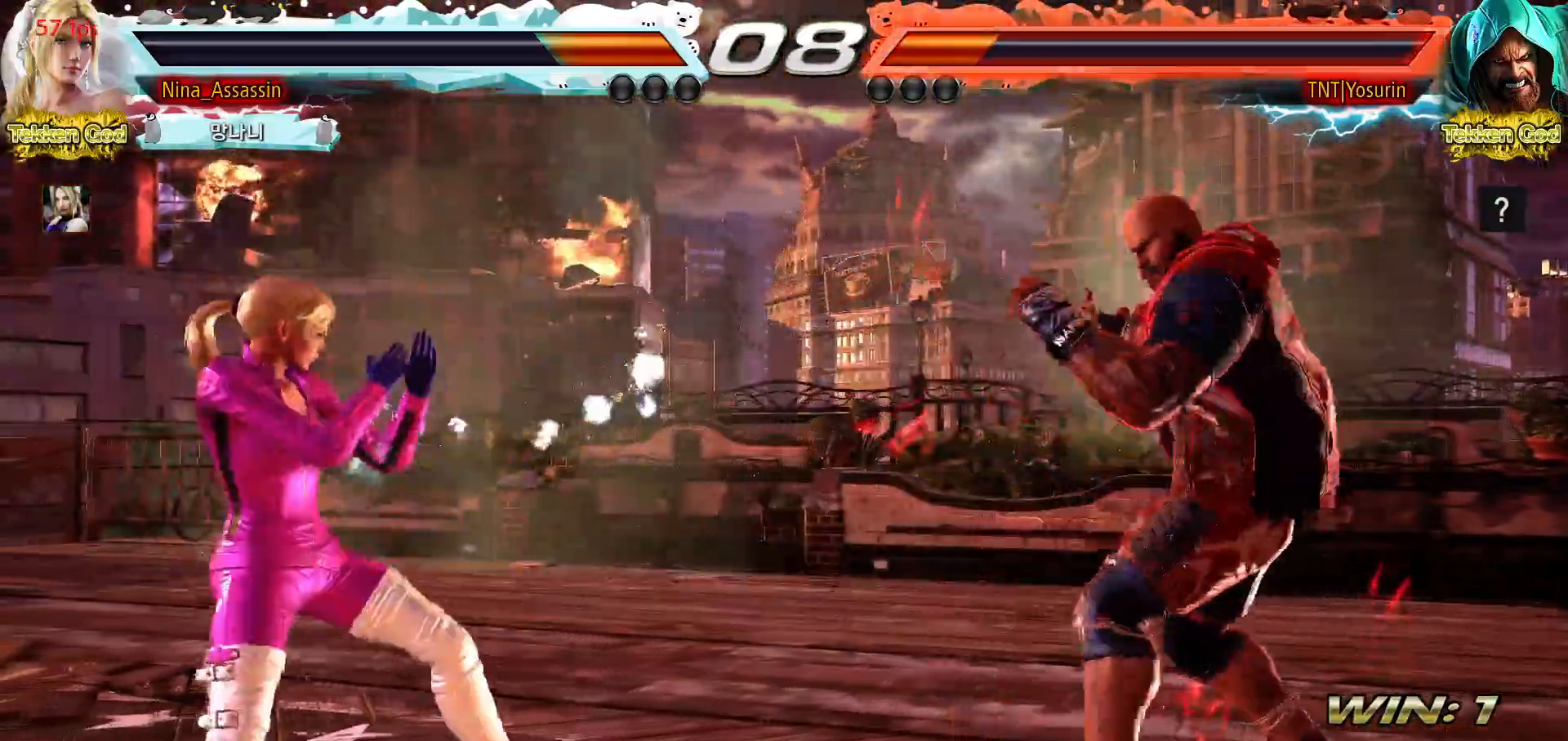
{"buttons": [], "events": []}
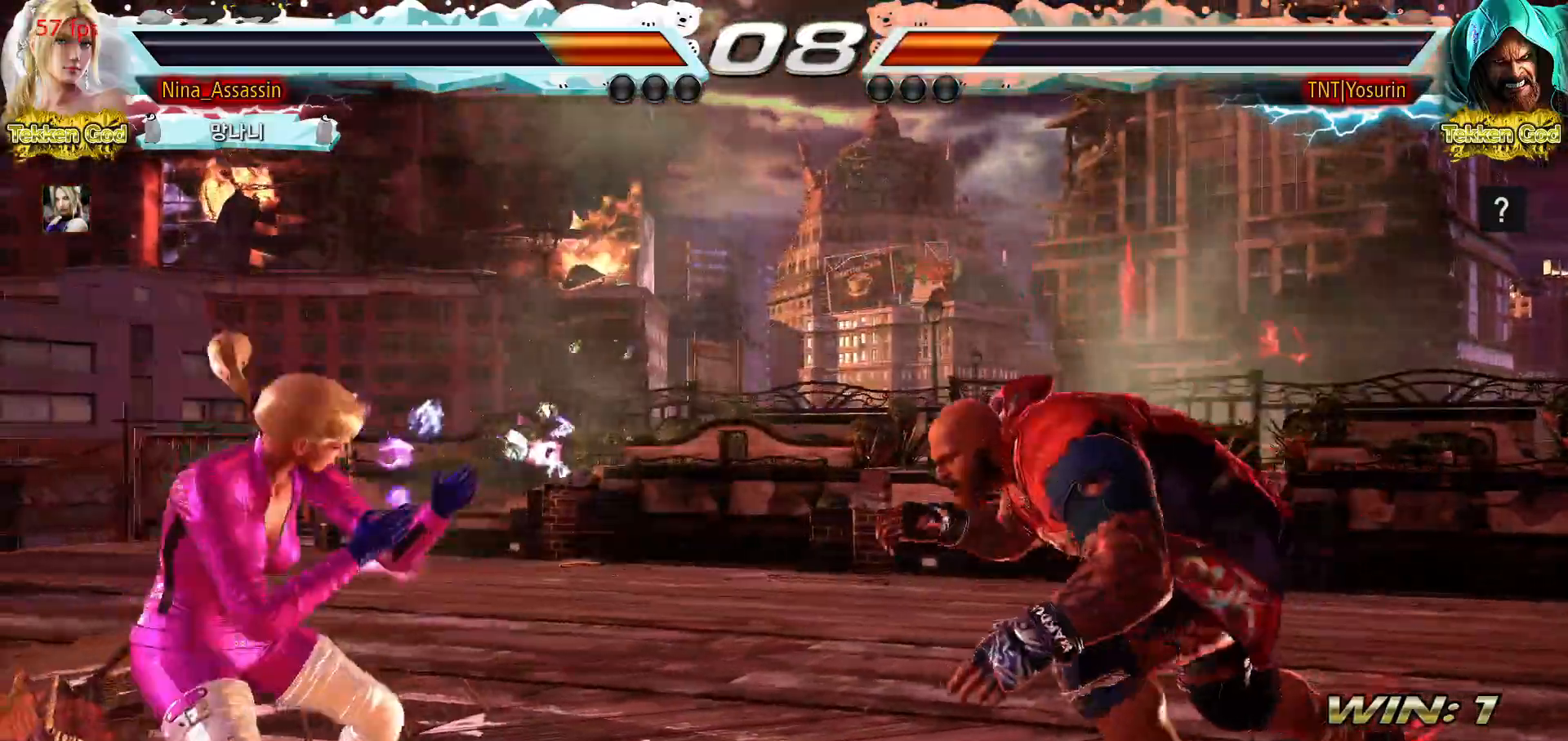
{"buttons": [], "events": [[317, "SQUARE", "down"], [317, "TRIANGLE", "down"], [367, "SQUARE", "up"], [367, "TRIANGLE", "up"], [400, "TRIANGLE", "down"], [417, "SQUARE", "down"], [450, "SQUARE", "up"], [467, "TRIANGLE", "up"]]}
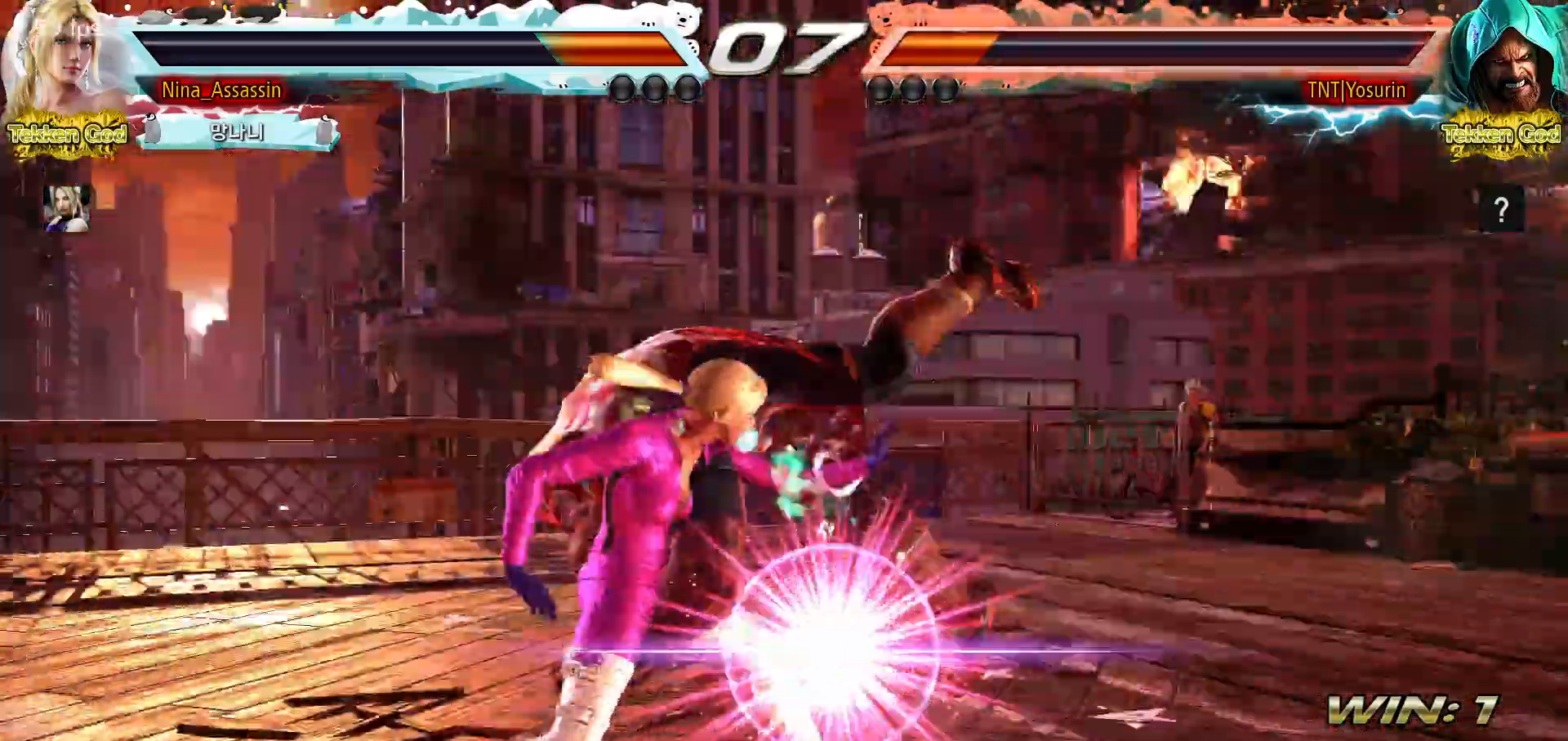
{"buttons": [], "events": []}
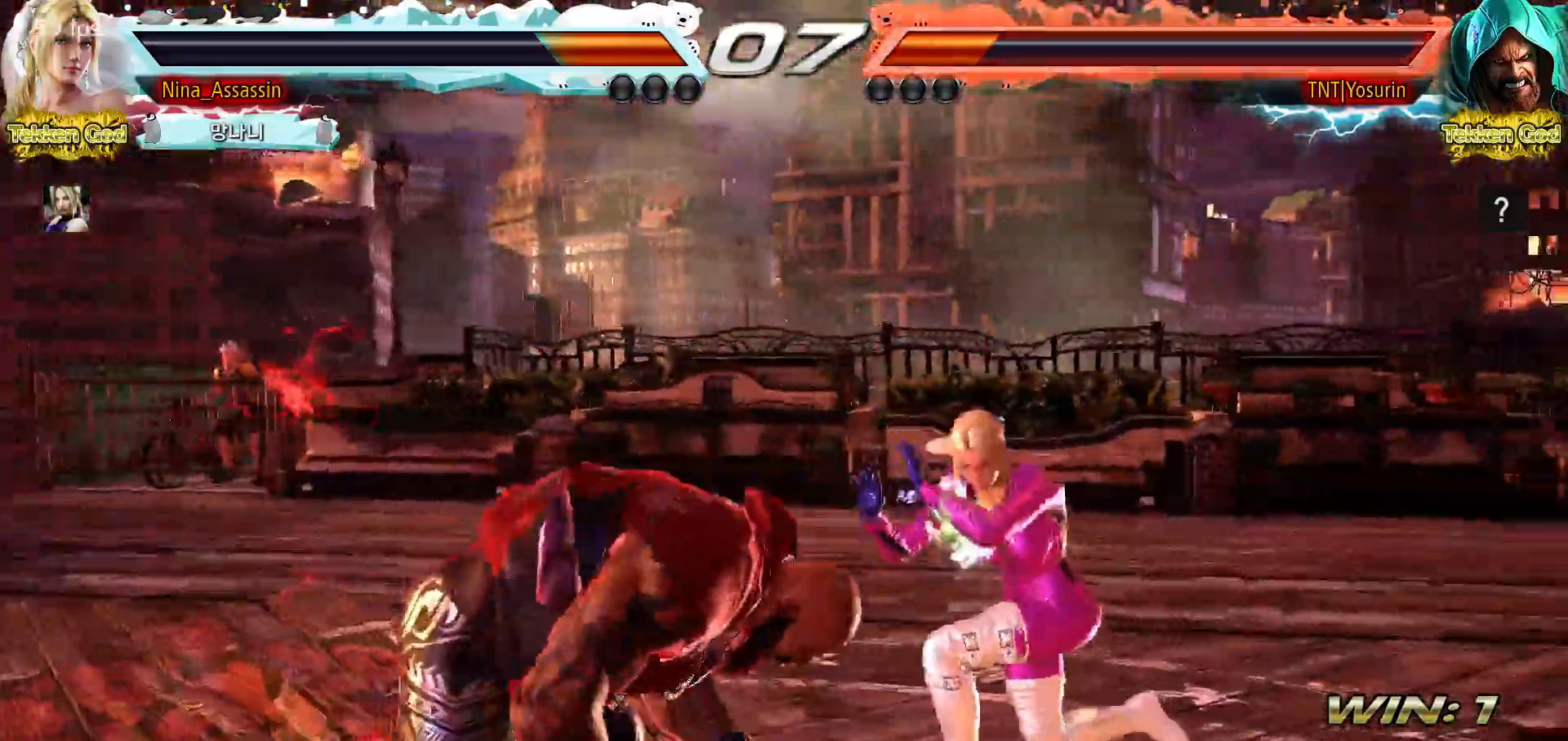
{"buttons": [], "events": []}
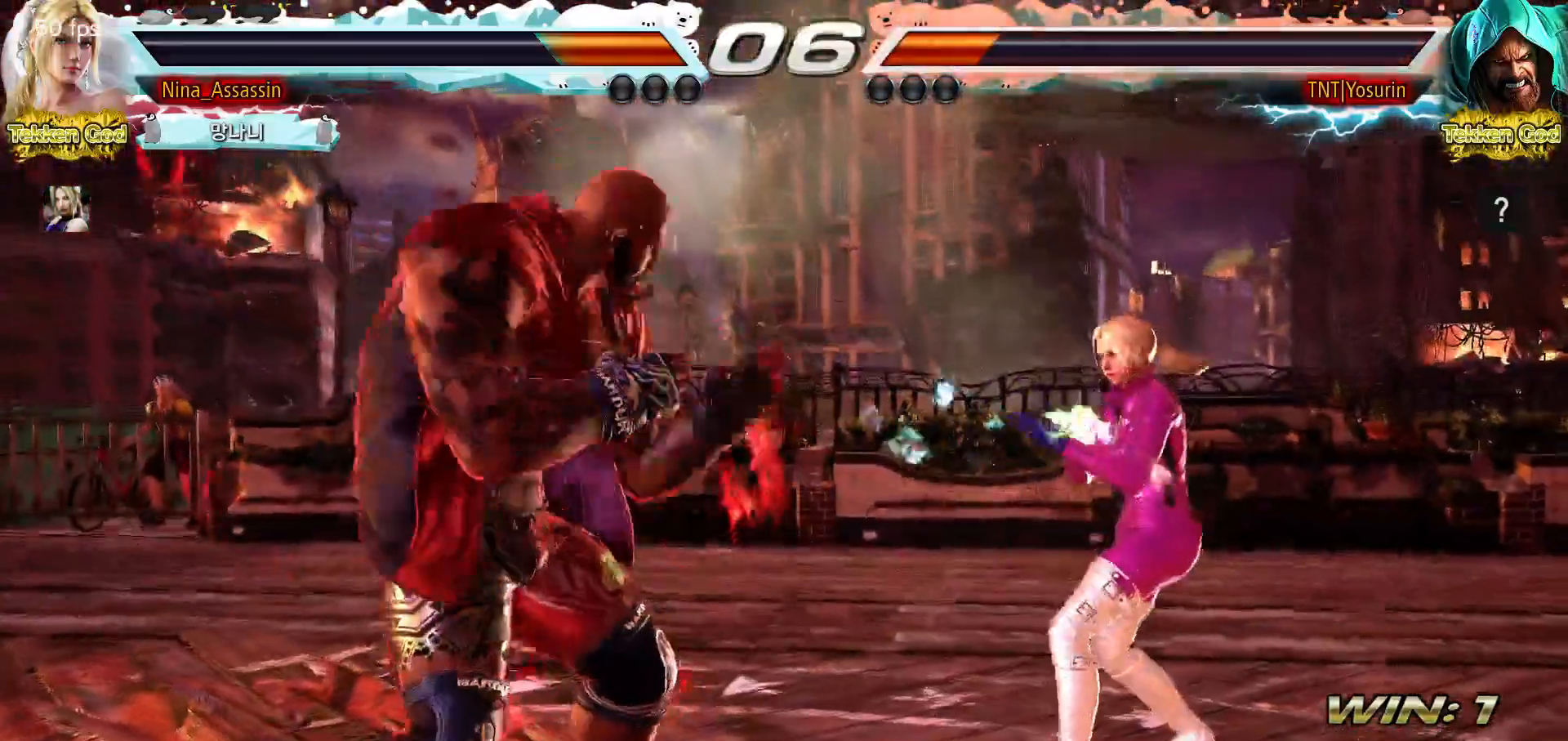
{"buttons": [], "events": [[250, "SQUARE", "down"], [317, "SQUARE", "up"]]}
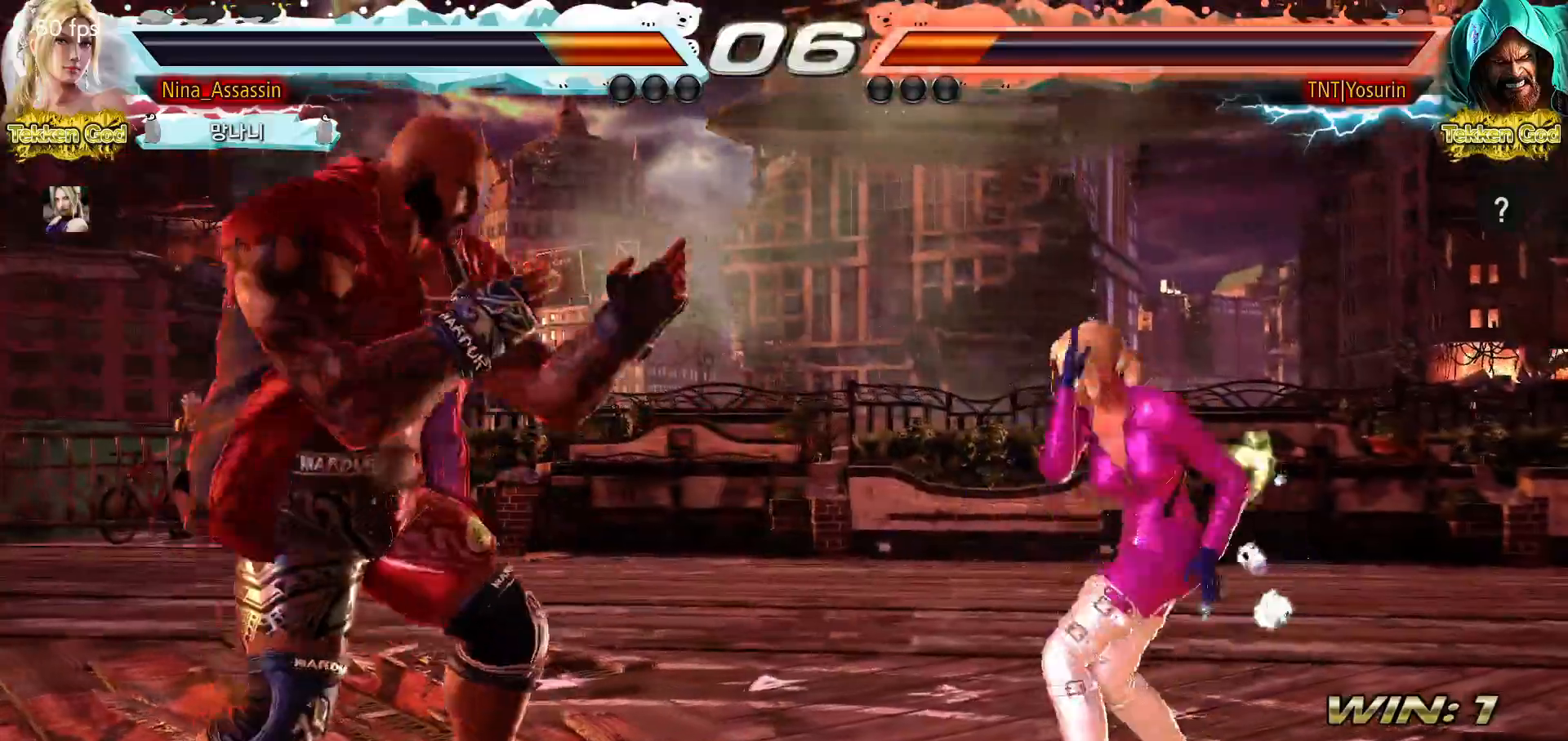
{"buttons": [], "events": []}
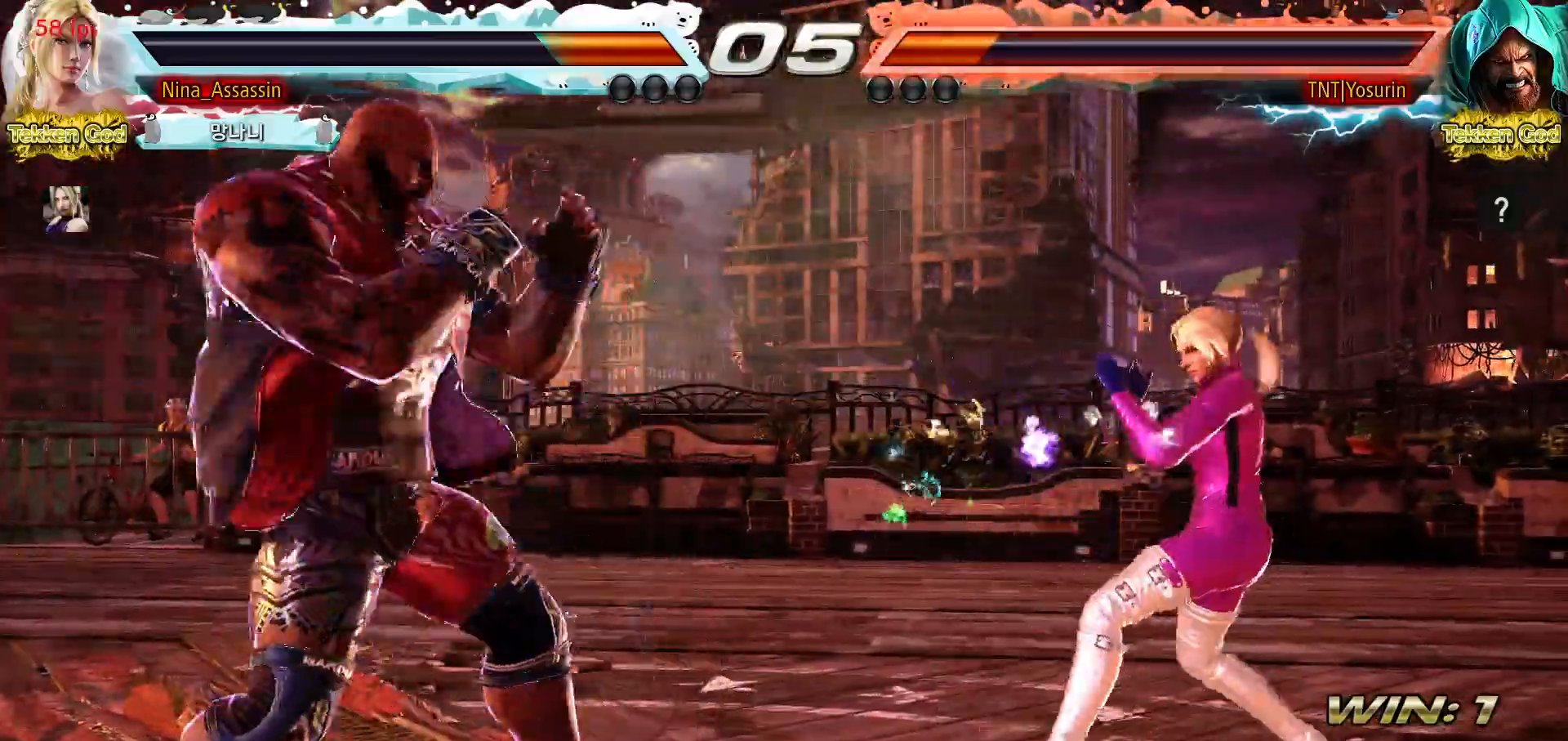
{"buttons": [], "events": [[200, "CROSS", "down"], [233, "CROSS", "up"], [300, "CROSS", "down"], [350, "CROSS", "up"]]}
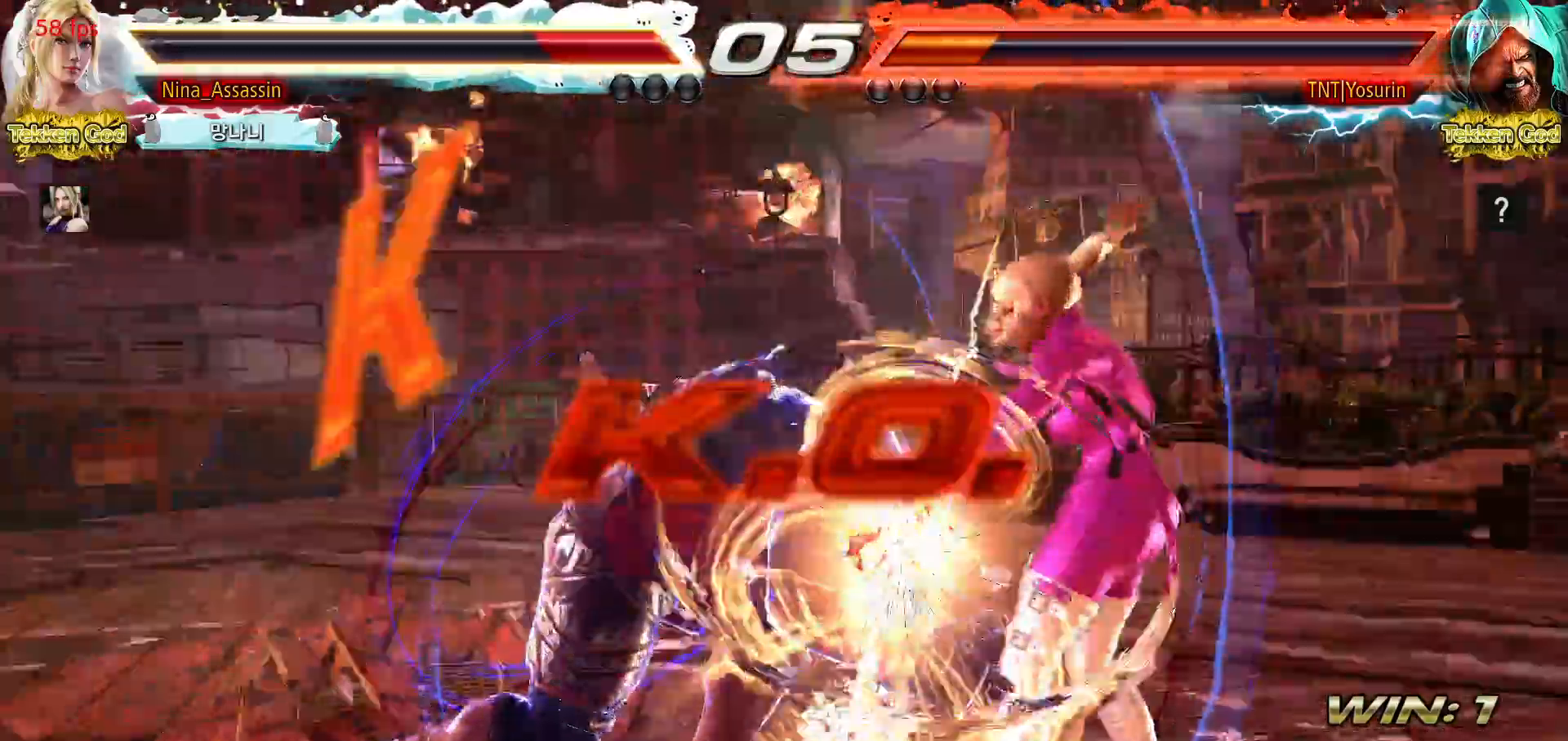
{"buttons": [], "events": [[17, "SQUARE", "down"], [67, "SQUARE", "up"], [150, "SQUARE", "down"], [150, "TRIANGLE", "down"], [200, "SQUARE", "up"], [200, "TRIANGLE", "up"]]}